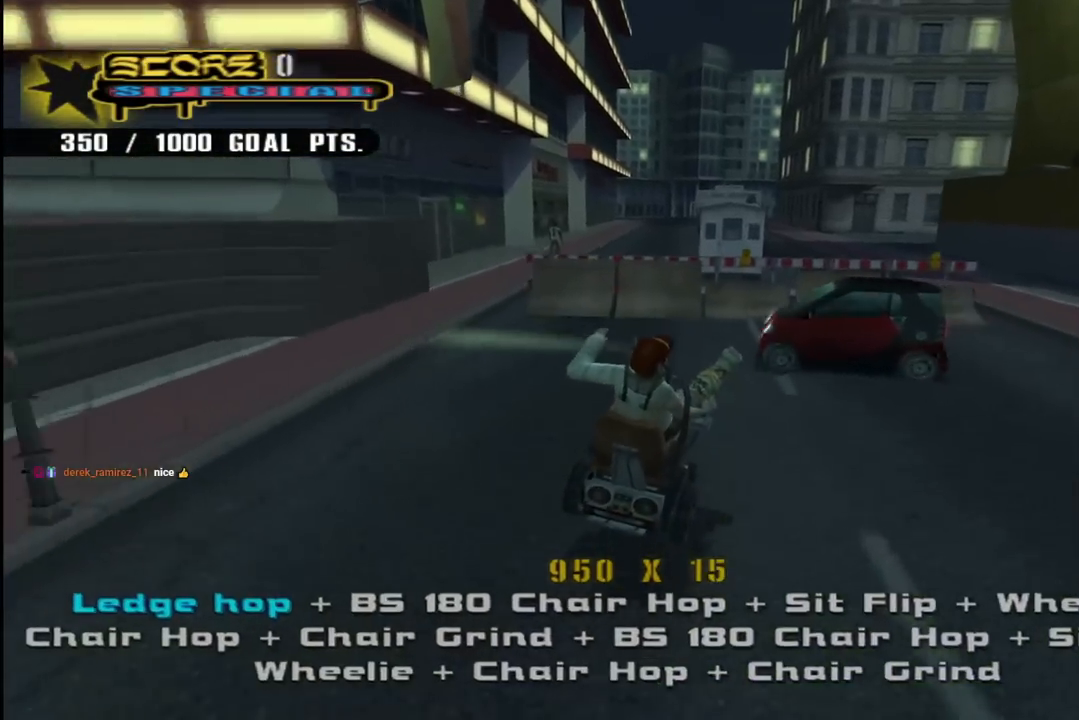
Gameplay with a controller (PlayStation layout); each line is a JSON object with the inputs held at the frame after it. "events" lists button and stick changes between this image and that frame as [ms after this image, input, new state], when the widget could be followed in between.
{"buttons": ["CROSS", "DPAD_LEFT"], "left_stick": "center", "right_stick": "center", "events": [[117, "DPAD_DOWN", "up"], [117, "DPAD_RIGHT", "down"], [267, "DPAD_DOWN", "down"], [300, "DPAD_RIGHT", "up"], [317, "DPAD_DOWN", "up"], [383, "DPAD_LEFT", "down"]]}
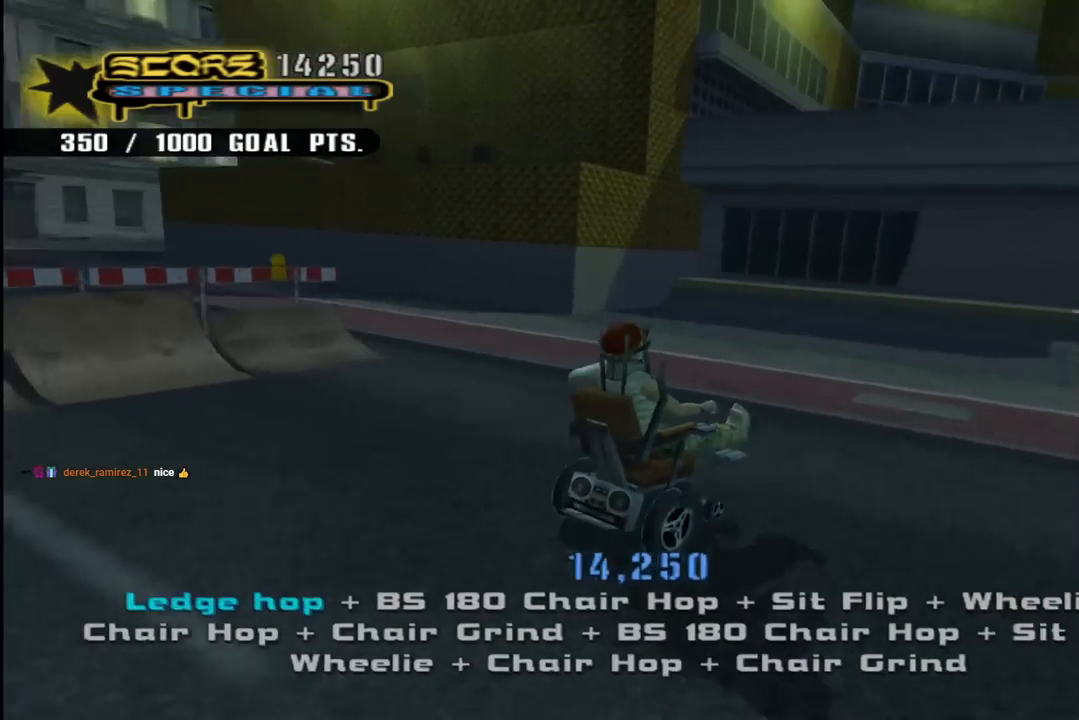
{"buttons": ["CROSS", "DPAD_DOWN", "DPAD_RIGHT"], "left_stick": "center", "right_stick": "center", "events": [[17, "DPAD_LEFT", "up"], [67, "DPAD_RIGHT", "down"], [217, "DPAD_RIGHT", "up"], [350, "DPAD_LEFT", "down"], [383, "DPAD_DOWN", "down"], [400, "DPAD_LEFT", "up"], [433, "DPAD_RIGHT", "down"]]}
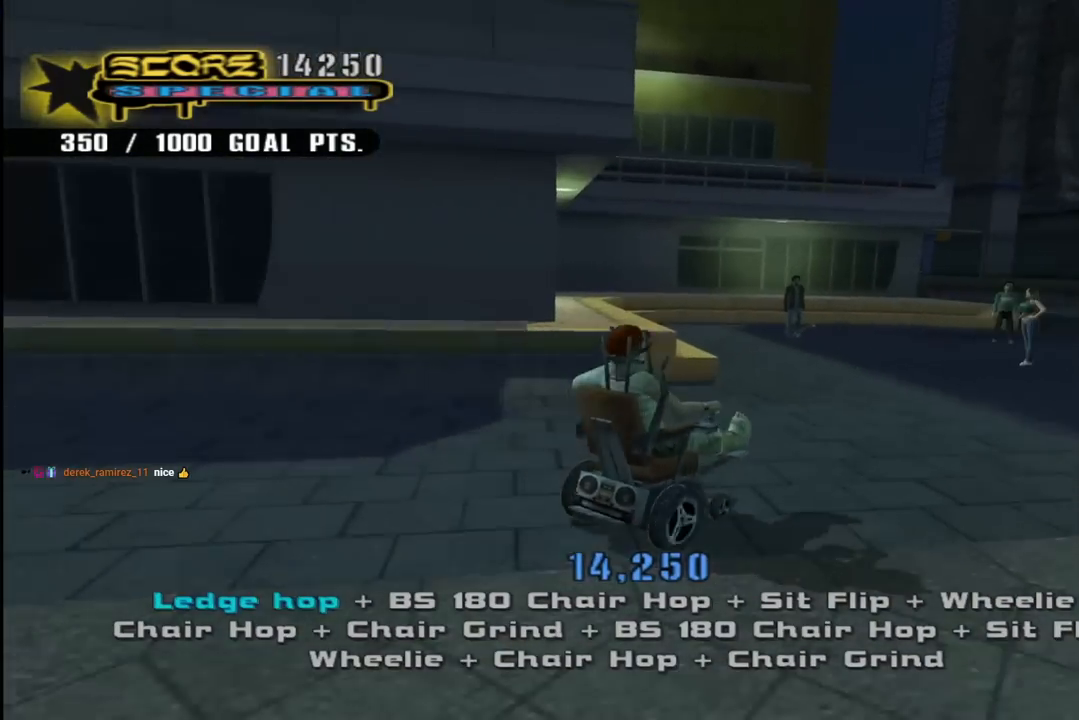
{"buttons": ["CROSS", "DPAD_DOWN", "DPAD_RIGHT"], "left_stick": "center", "right_stick": "center", "events": [[117, "DPAD_DOWN", "up"], [133, "DPAD_RIGHT", "up"], [217, "DPAD_LEFT", "down"], [250, "DPAD_DOWN", "down"], [350, "DPAD_LEFT", "up"], [383, "DPAD_RIGHT", "down"]]}
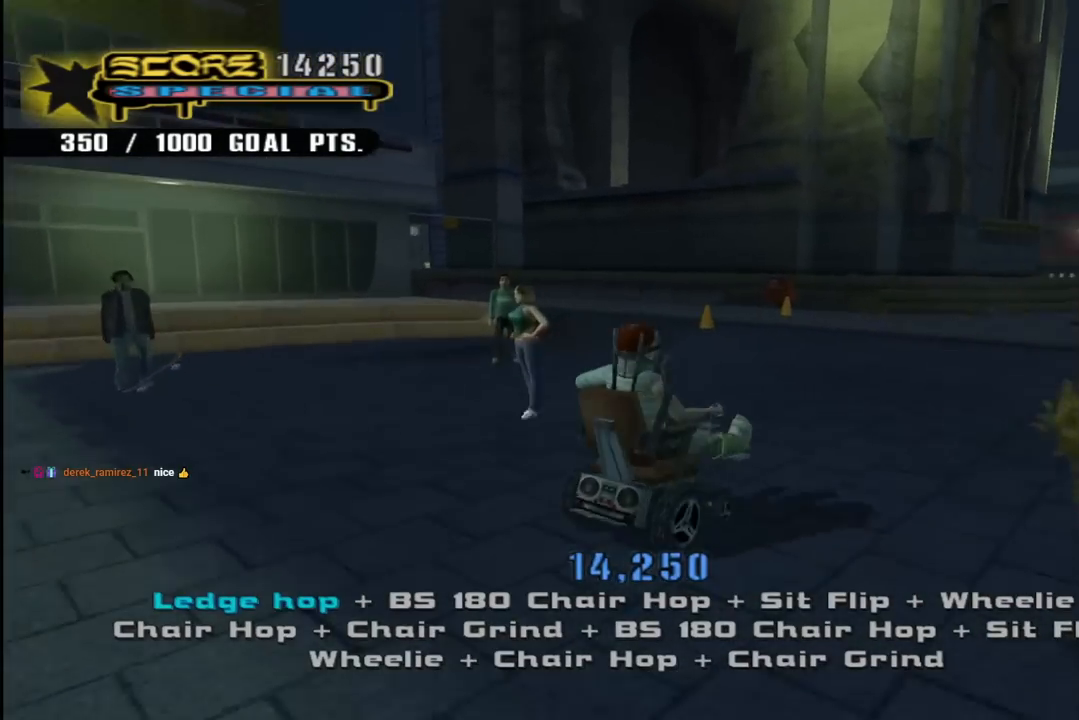
{"buttons": ["CROSS"], "left_stick": "center", "right_stick": "center", "events": [[450, "DPAD_DOWN", "up"], [467, "DPAD_RIGHT", "up"]]}
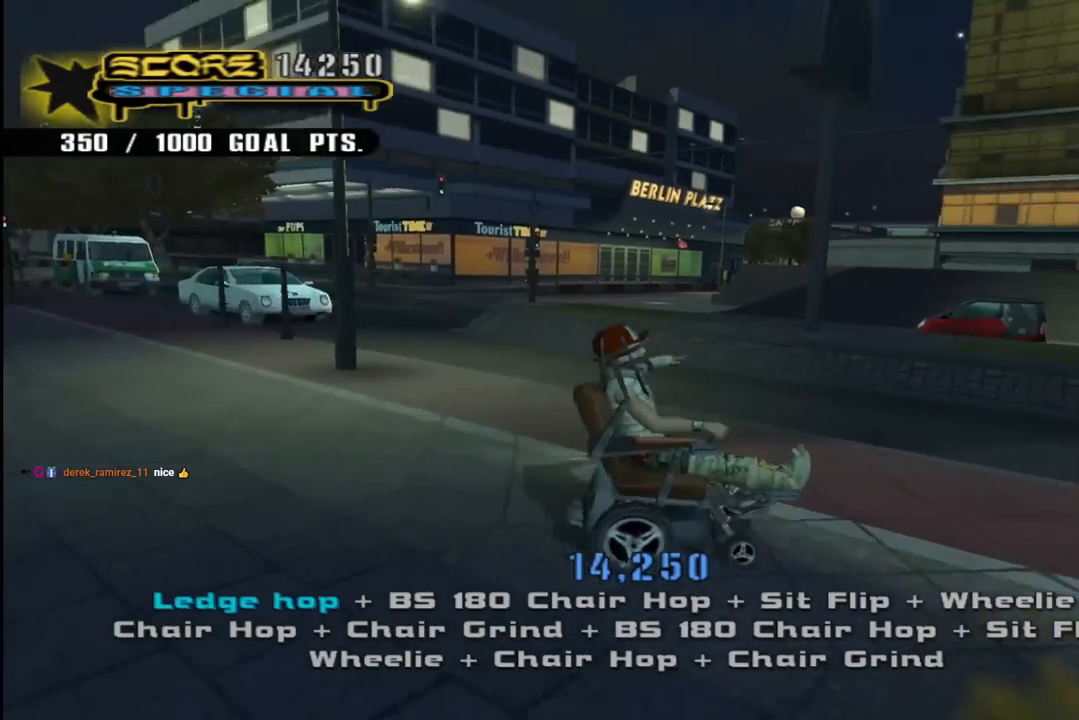
{"buttons": ["CIRCLE", "R1", "DPAD_LEFT"], "left_stick": "center", "right_stick": "center", "events": [[133, "DPAD_LEFT", "down"], [133, "DPAD_UP", "down"], [250, "DPAD_UP", "up"], [333, "DPAD_LEFT", "up"], [483, "CROSS", "up"], [483, "DPAD_LEFT", "down"], [483, "R1", "down"], [500, "CIRCLE", "down"]]}
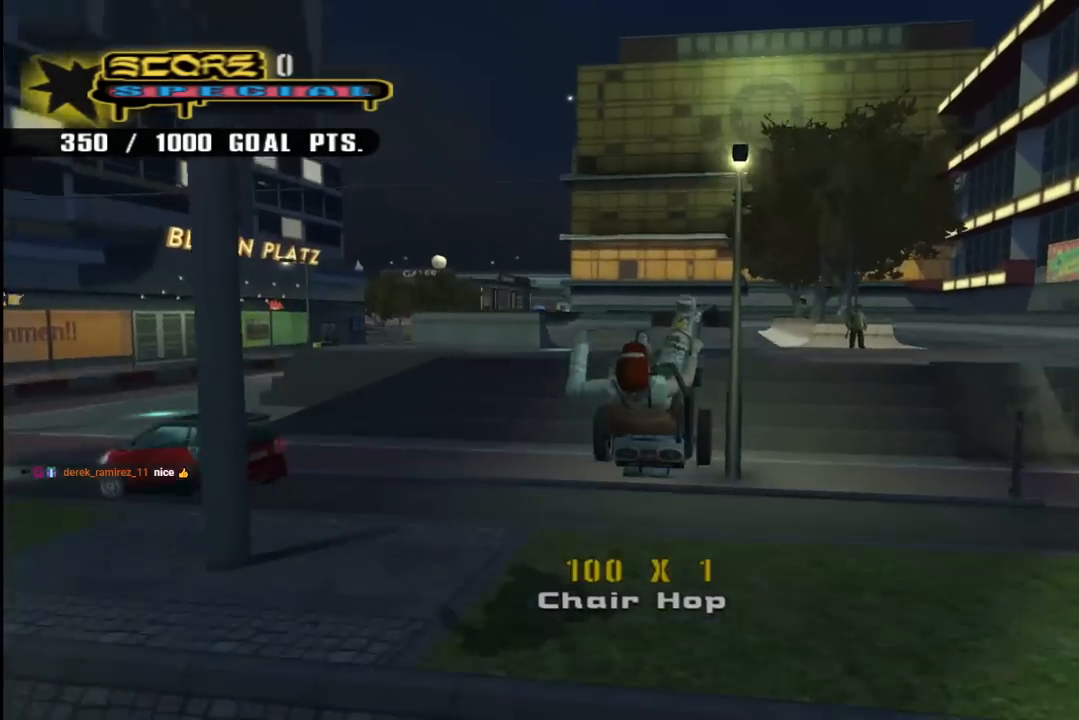
{"buttons": ["CIRCLE", "R1"], "left_stick": "center", "right_stick": "center", "events": [[183, "R1", "up"], [250, "R1", "down"], [367, "DPAD_LEFT", "up"]]}
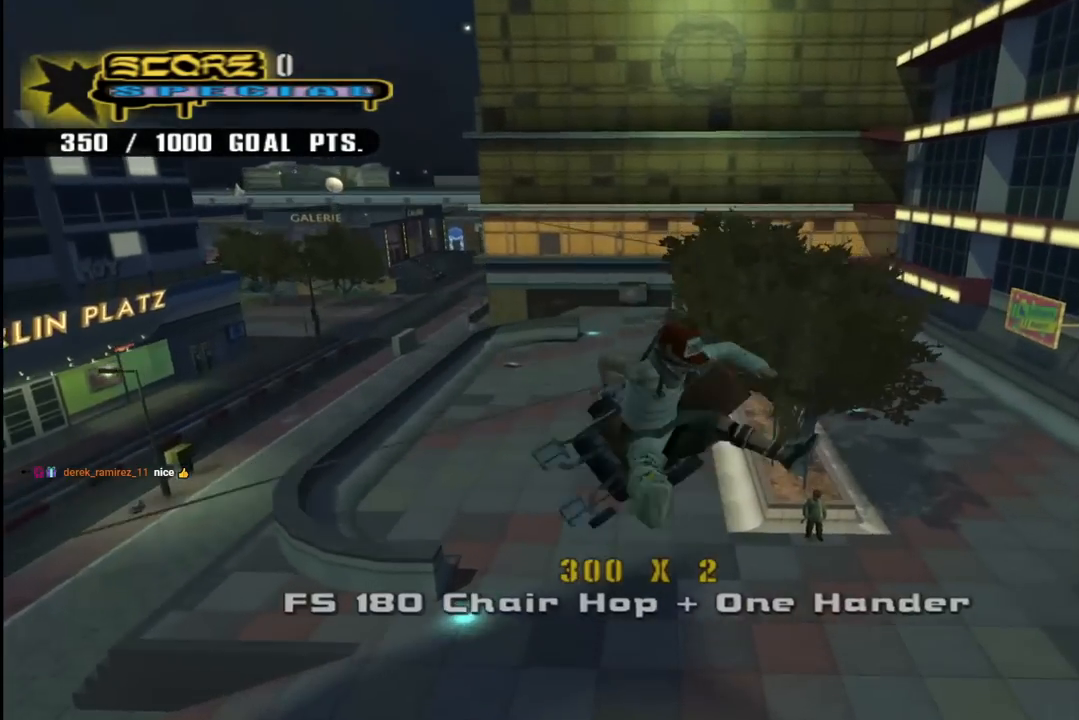
{"buttons": ["CIRCLE", "R1"], "left_stick": "center", "right_stick": "center", "events": []}
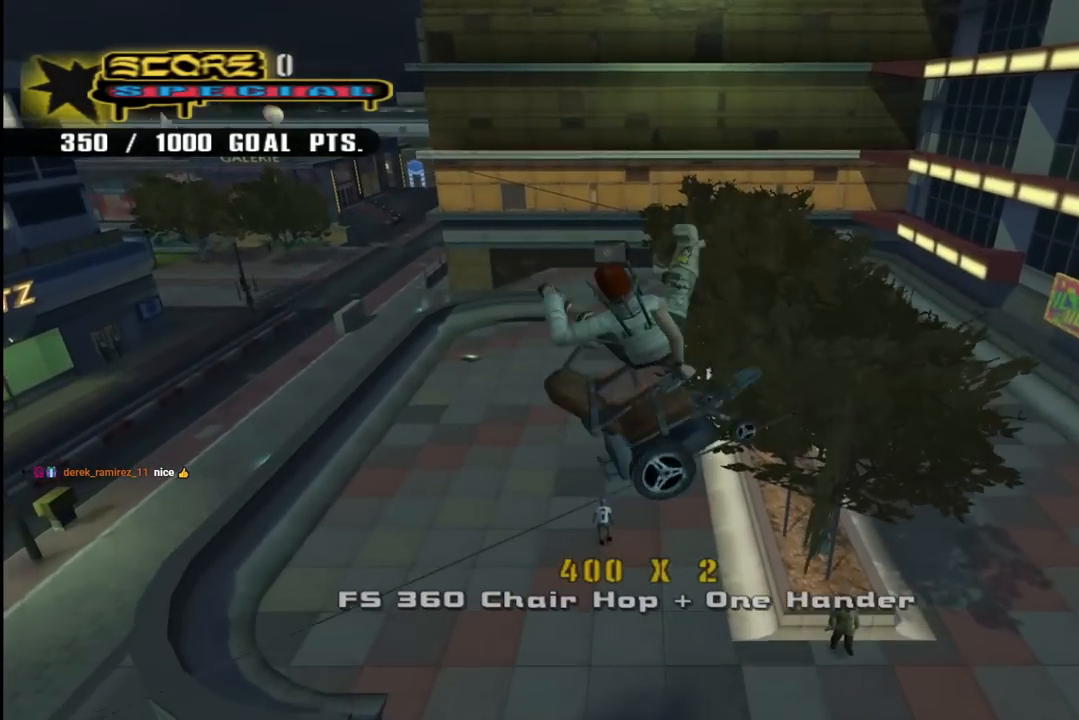
{"buttons": ["CIRCLE", "R1", "DPAD_DOWN"], "left_stick": "center", "right_stick": "center", "events": [[333, "DPAD_UP", "down"], [433, "DPAD_UP", "up"], [500, "DPAD_DOWN", "down"]]}
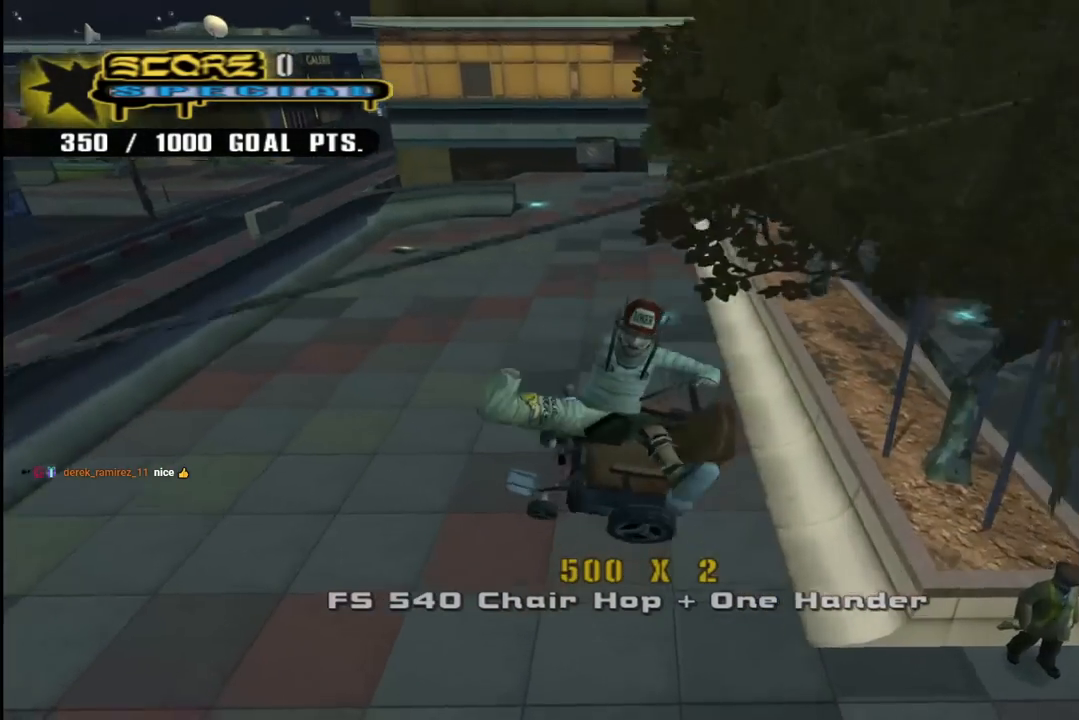
{"buttons": ["CROSS", "DPAD_RIGHT"], "left_stick": "center", "right_stick": "center", "events": [[83, "CIRCLE", "up"], [83, "DPAD_RIGHT", "down"], [117, "DPAD_DOWN", "up"], [117, "DPAD_RIGHT", "up"], [117, "DPAD_UP", "down"], [183, "CROSS", "down"], [217, "DPAD_RIGHT", "down"], [233, "DPAD_DOWN", "down"], [233, "DPAD_UP", "up"], [317, "DPAD_DOWN", "up"], [400, "R1", "up"]]}
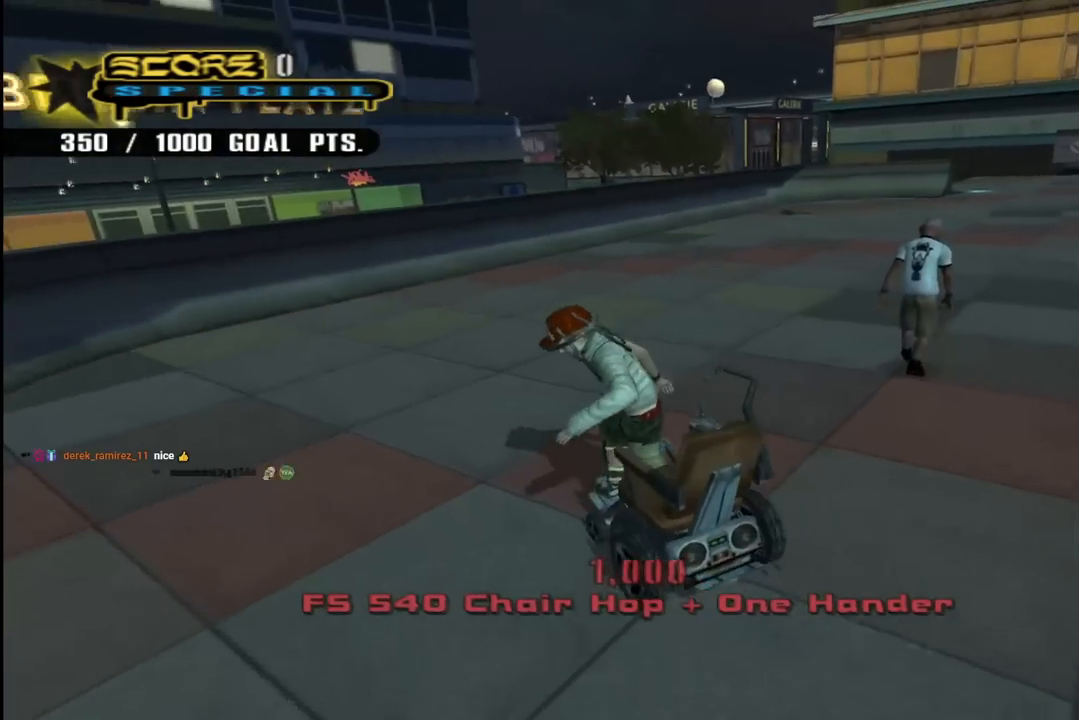
{"buttons": [], "left_stick": "center", "right_stick": "center", "events": [[83, "DPAD_RIGHT", "up"], [467, "CROSS", "up"]]}
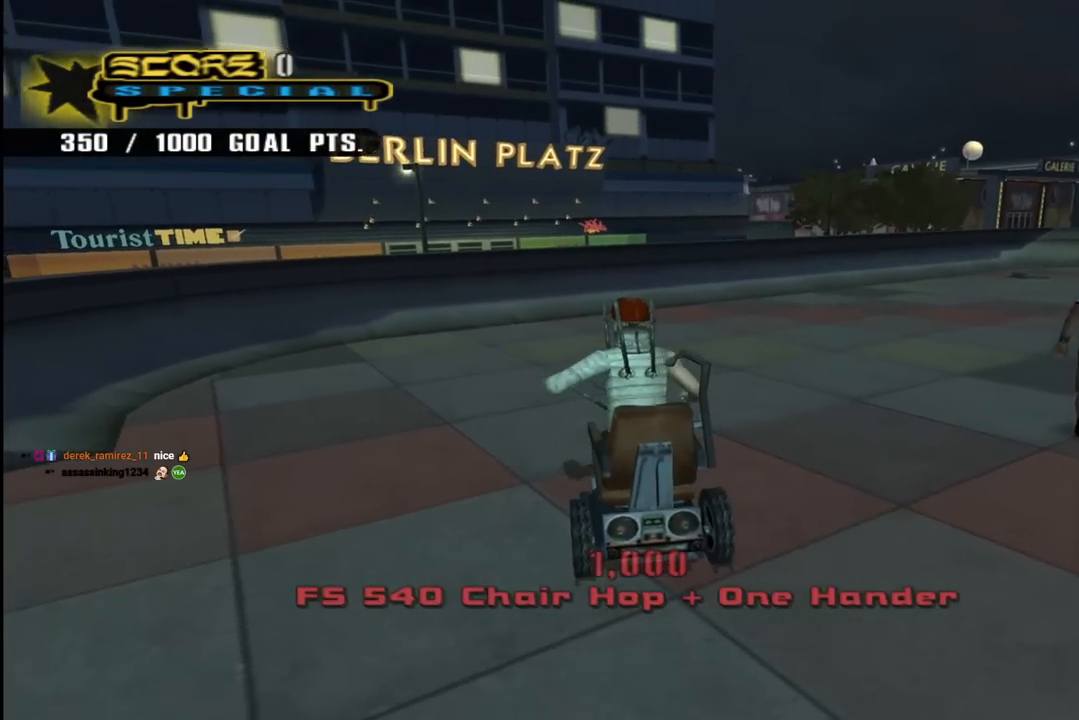
{"buttons": ["R2", "DPAD_UP", "DPAD_LEFT"], "left_stick": "center", "right_stick": "down-right", "events": [[17, "R1", "down"], [150, "DPAD_LEFT", "down"], [167, "R1", "up"], [183, "DPAD_UP", "down"], [183, "R2", "down"], [217, "right_stick", "down-right"], [317, "R1", "down"], [350, "DPAD_UP", "up"], [350, "R2", "up"], [383, "DPAD_UP", "down"], [400, "DPAD_UP", "up"], [433, "DPAD_UP", "down"], [433, "R1", "up"], [450, "R2", "down"]]}
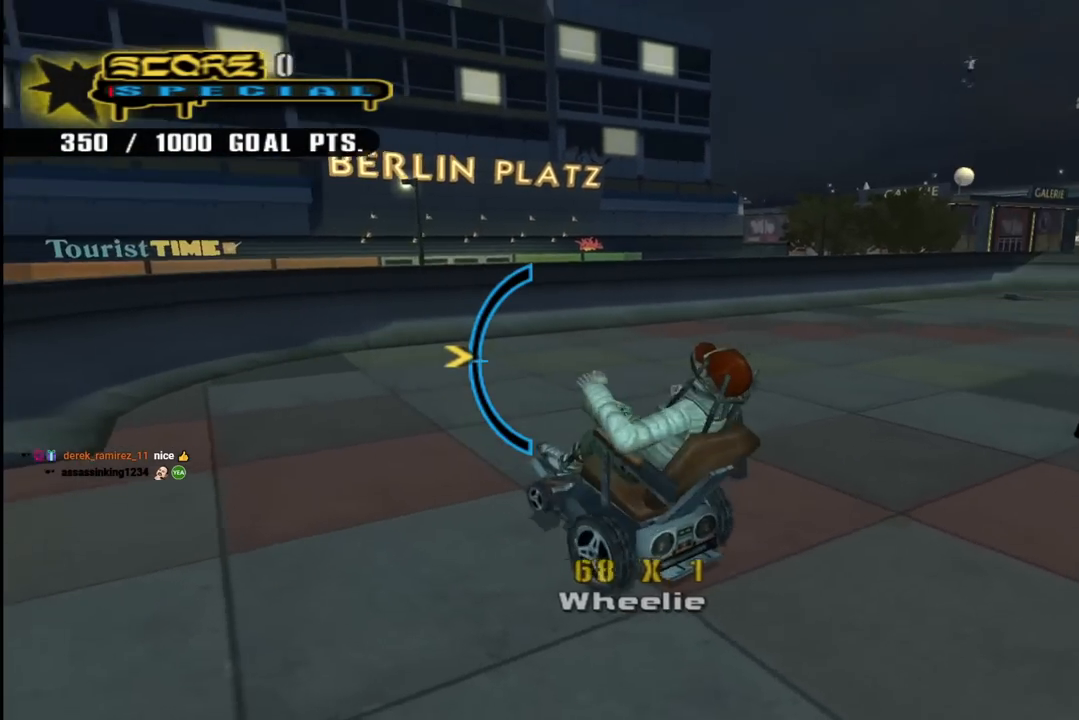
{"buttons": ["CROSS", "R1", "R2", "DPAD_LEFT"], "left_stick": "center", "right_stick": "center", "events": [[33, "R1", "down"], [100, "R2", "up"], [133, "right_stick", "right"], [150, "DPAD_UP", "up"], [150, "R1", "up"], [183, "R2", "down"], [283, "R1", "down"], [300, "right_stick", "center"], [317, "R2", "up"], [400, "CROSS", "down"], [400, "R1", "up"], [400, "R2", "down"], [500, "R1", "down"]]}
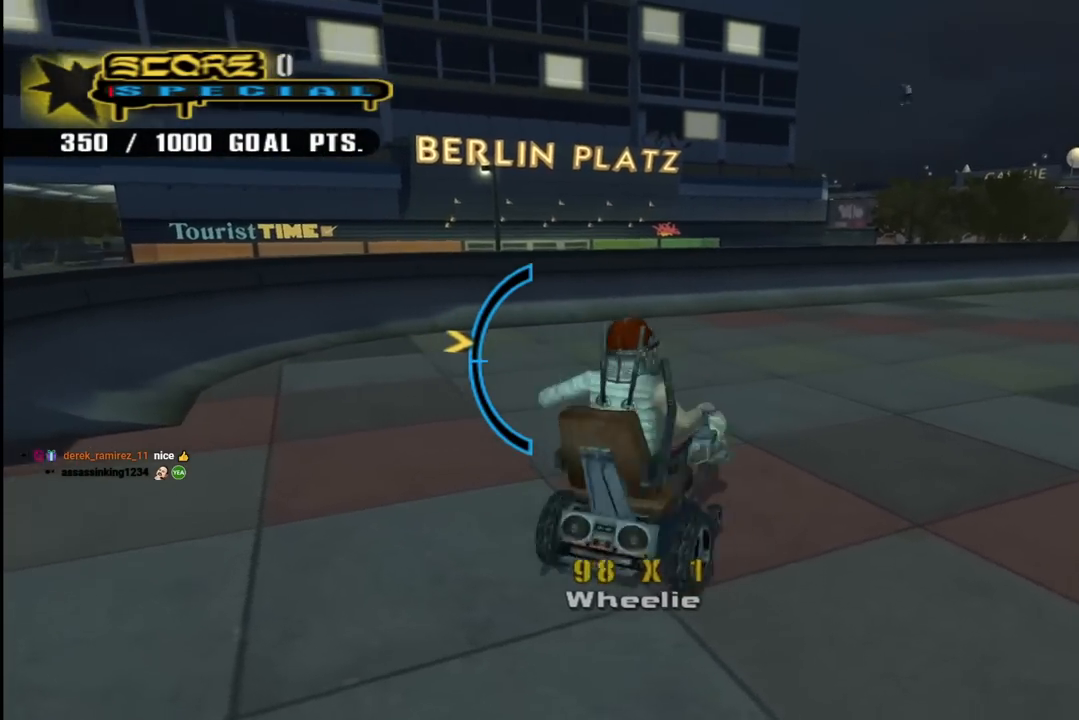
{"buttons": ["CROSS", "DPAD_UP", "DPAD_LEFT"], "left_stick": "center", "right_stick": "center", "events": [[33, "DPAD_DOWN", "down"], [67, "R2", "up"], [100, "R1", "up"], [417, "DPAD_DOWN", "up"], [483, "DPAD_UP", "down"]]}
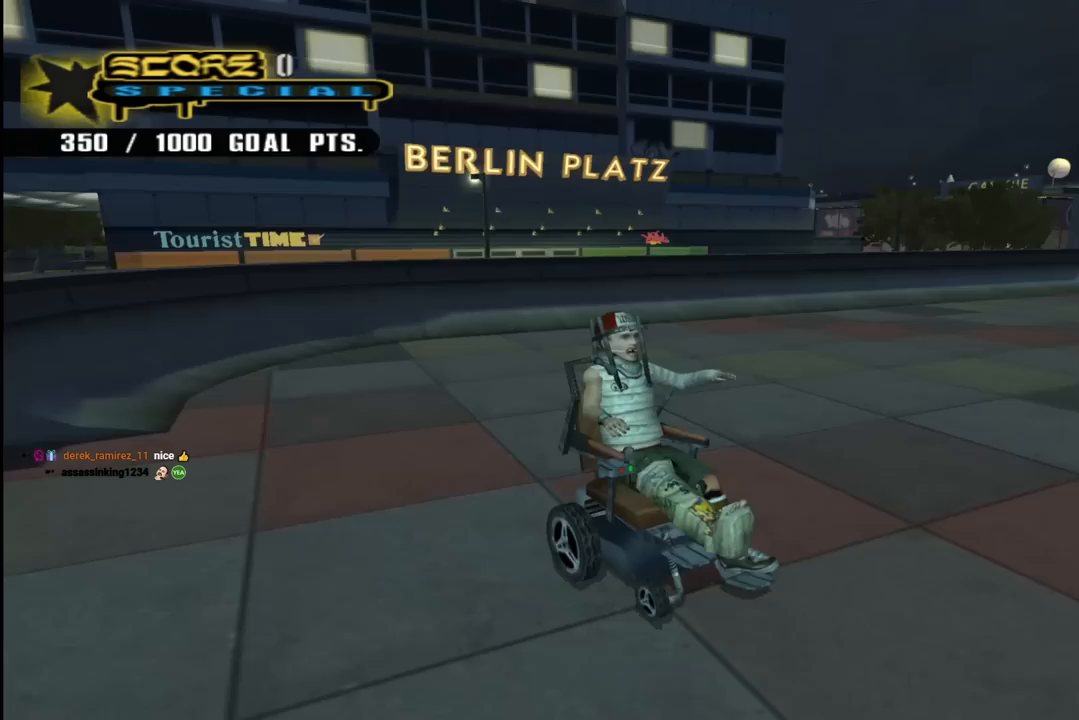
{"buttons": ["CROSS"], "left_stick": "center", "right_stick": "center", "events": [[250, "DPAD_LEFT", "up"], [283, "DPAD_UP", "up"]]}
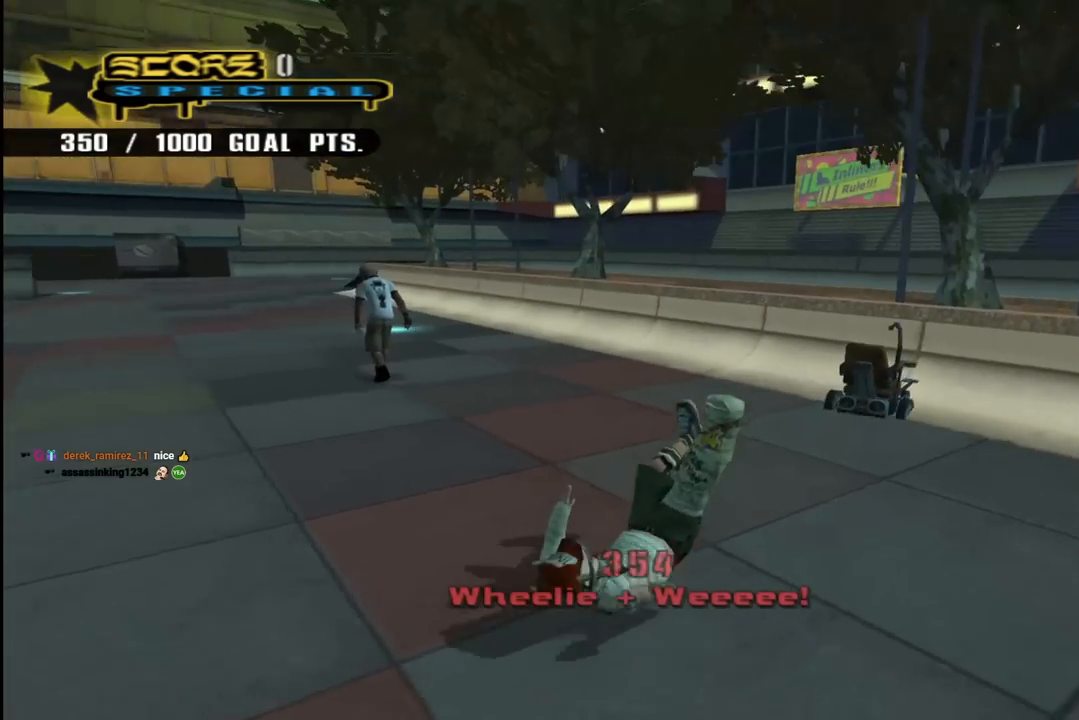
{"buttons": ["CROSS"], "left_stick": "center", "right_stick": "center", "events": []}
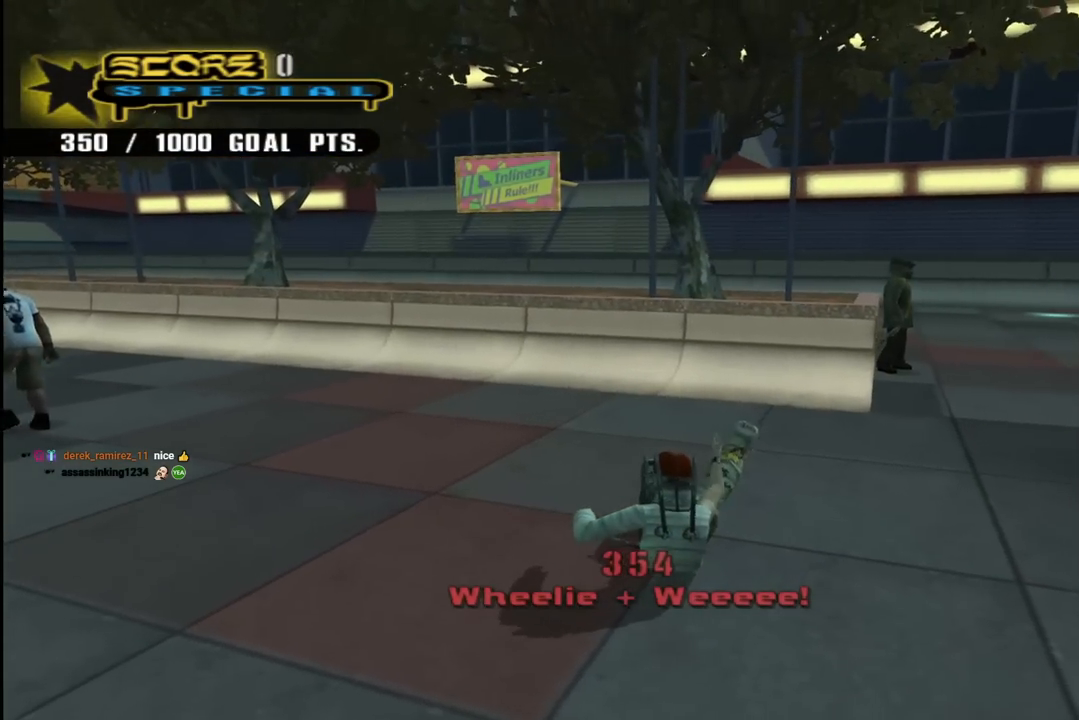
{"buttons": [], "left_stick": "center", "right_stick": "center", "events": [[50, "CROSS", "up"], [183, "right_stick", "down-left"], [233, "START", "down"], [383, "START", "up"], [417, "right_stick", "center"]]}
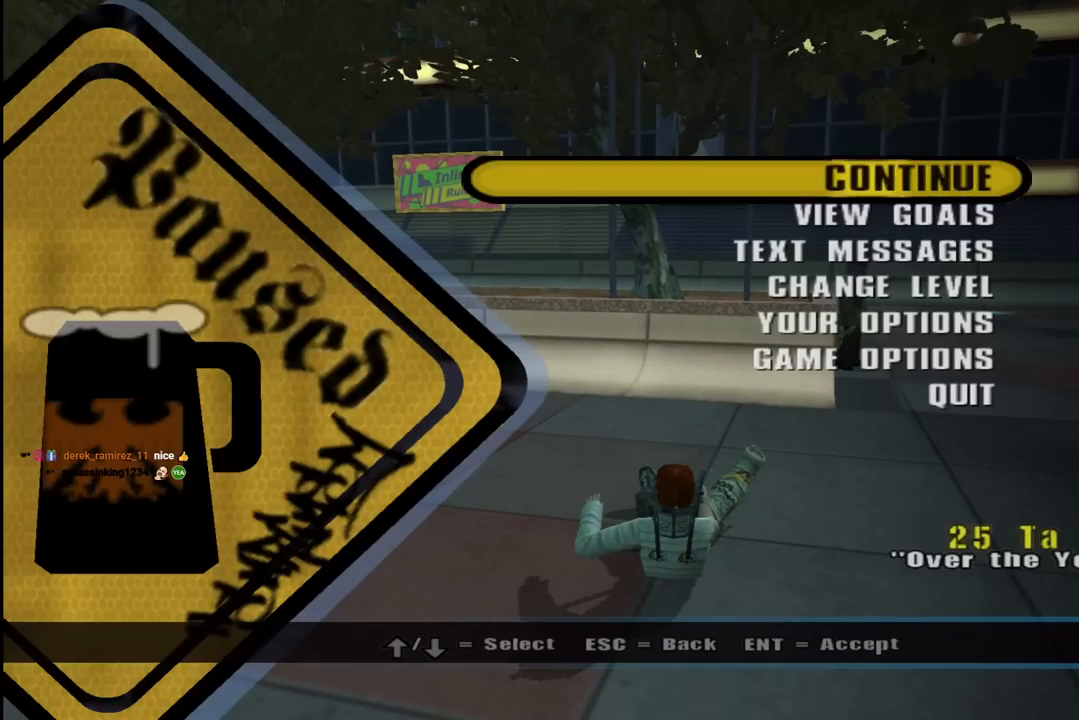
{"buttons": [], "left_stick": "center", "right_stick": "center", "events": [[150, "DPAD_DOWN", "down"], [250, "DPAD_DOWN", "up"], [317, "DPAD_DOWN", "down"], [400, "DPAD_DOWN", "up"]]}
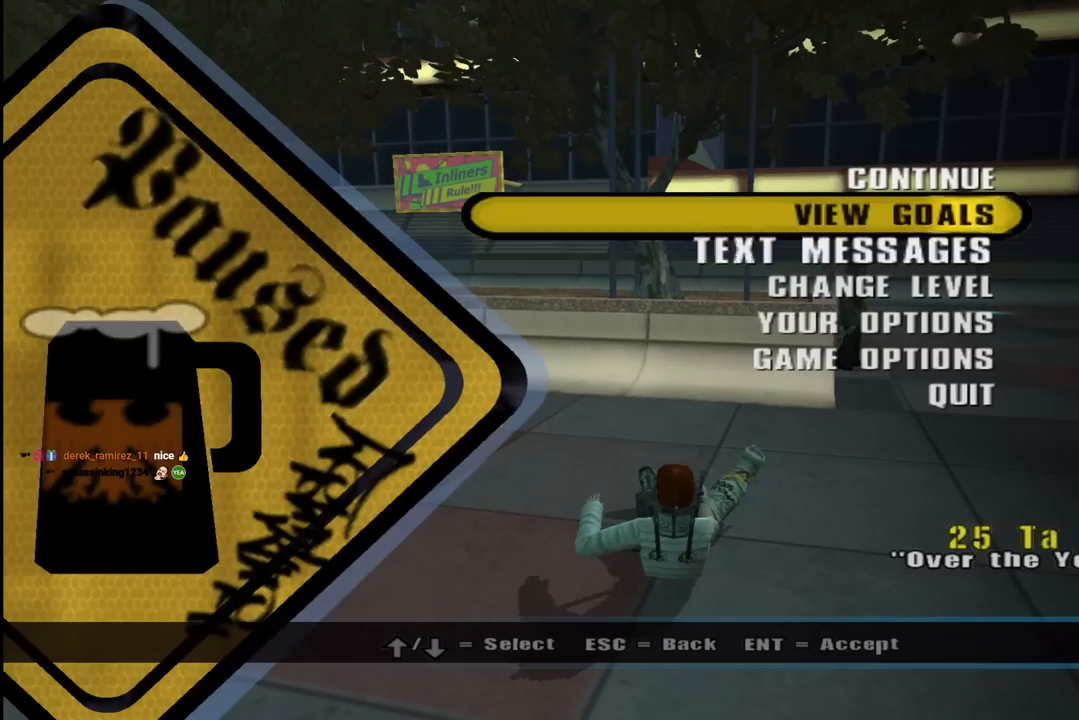
{"buttons": [], "left_stick": "center", "right_stick": "center", "events": [[17, "DPAD_UP", "down"], [83, "CROSS", "down"], [117, "DPAD_UP", "up"], [233, "CROSS", "up"]]}
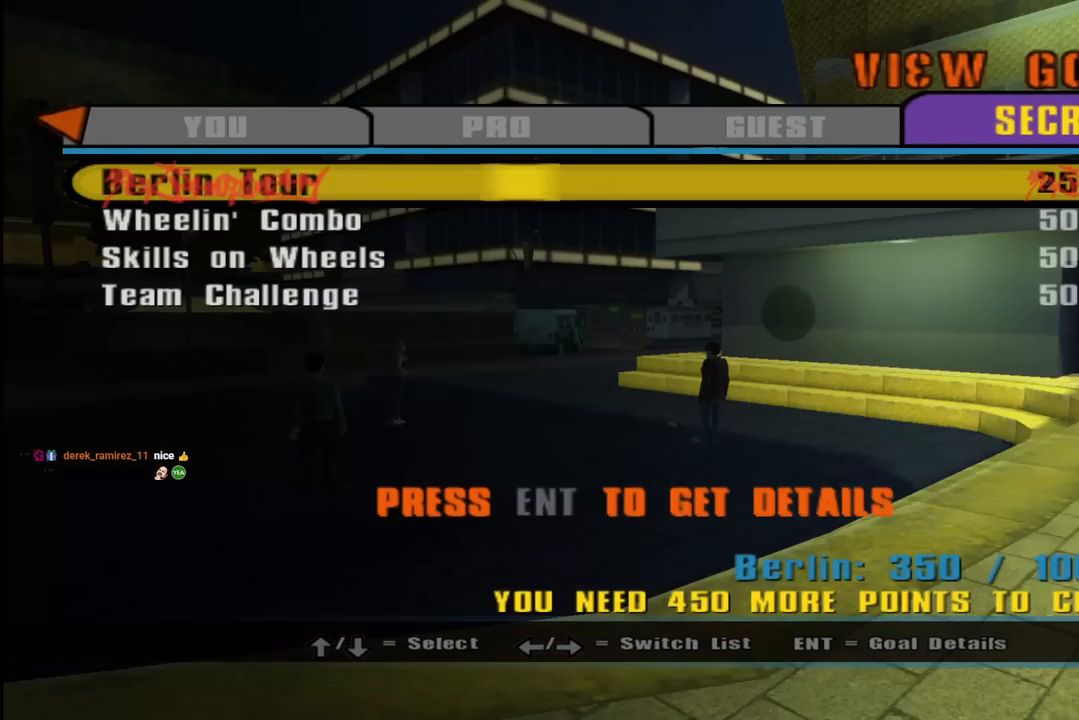
{"buttons": [], "left_stick": "center", "right_stick": "center", "events": [[167, "DPAD_DOWN", "down"], [283, "DPAD_DOWN", "up"]]}
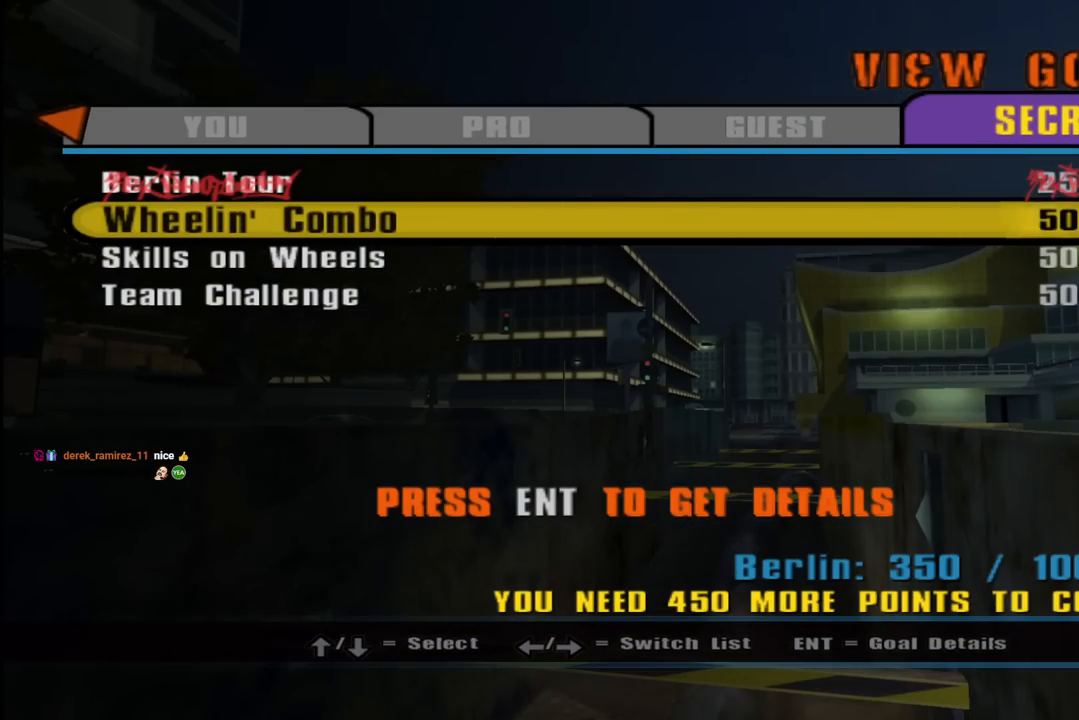
{"buttons": [], "left_stick": "center", "right_stick": "center", "events": []}
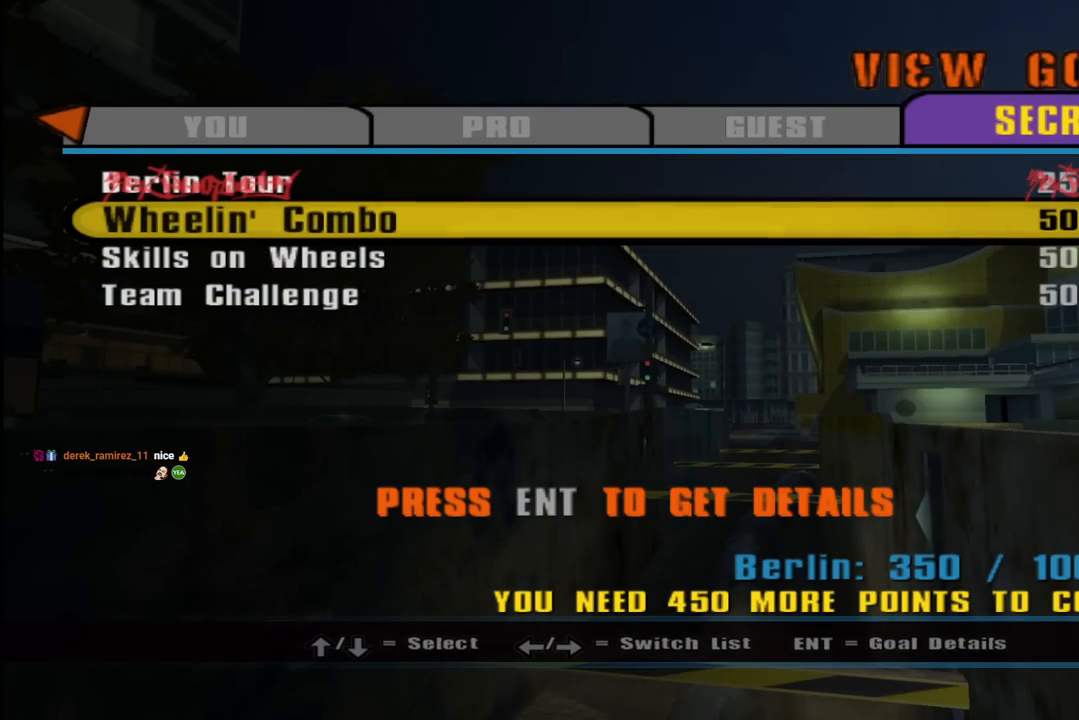
{"buttons": [], "left_stick": "center", "right_stick": "center", "events": []}
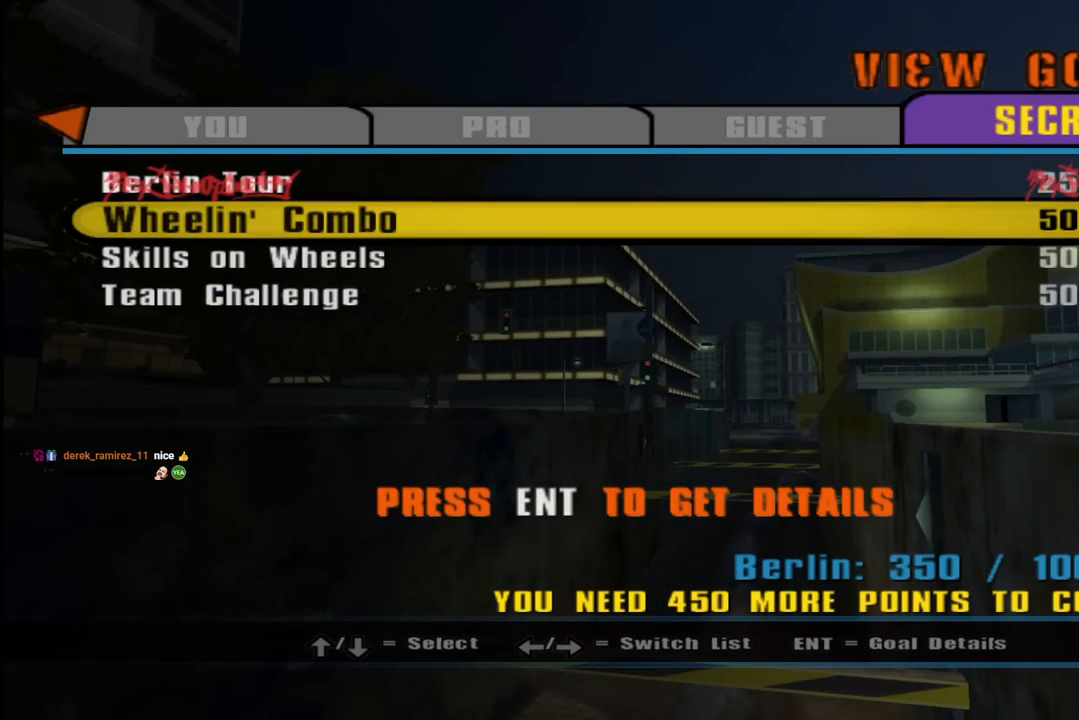
{"buttons": [], "left_stick": "center", "right_stick": "center", "events": []}
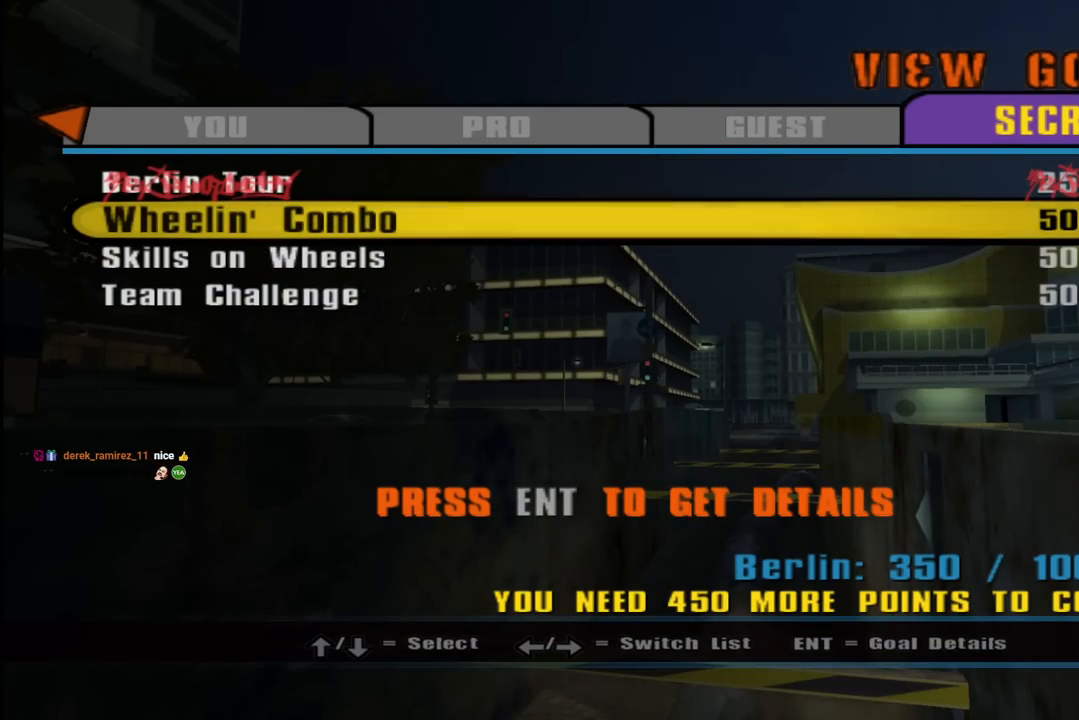
{"buttons": [], "left_stick": "center", "right_stick": "center", "events": [[67, "DPAD_DOWN", "down"], [183, "DPAD_DOWN", "up"], [250, "DPAD_UP", "down"], [333, "CROSS", "down"], [383, "DPAD_UP", "up"], [450, "CROSS", "up"]]}
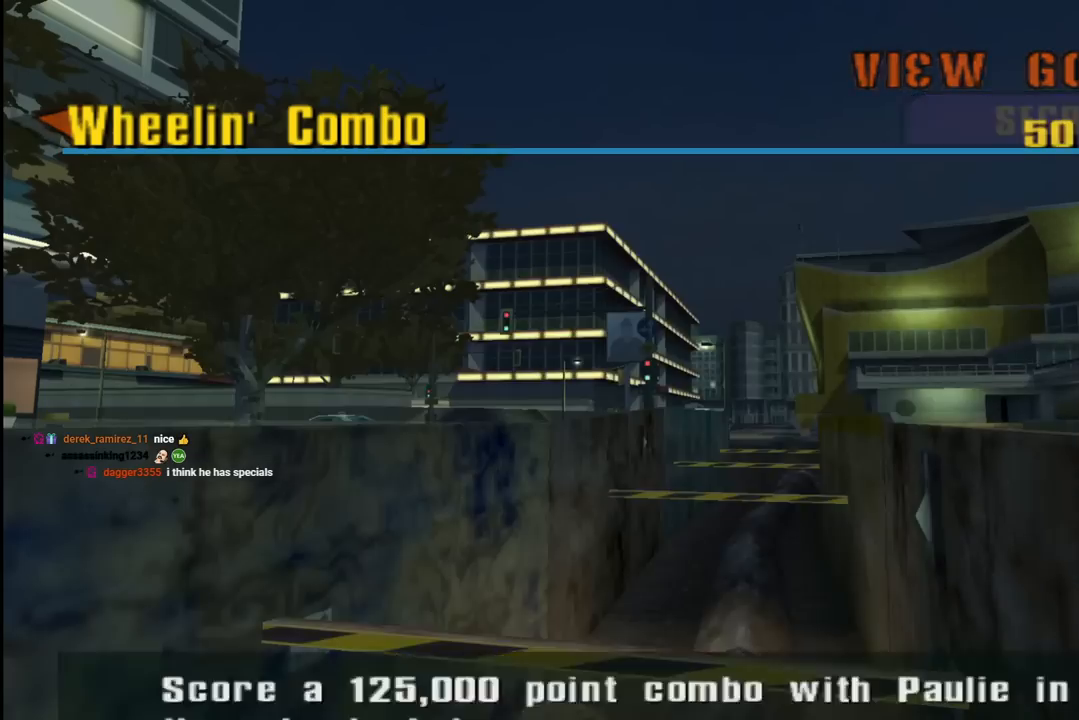
{"buttons": [], "left_stick": "center", "right_stick": "center", "events": []}
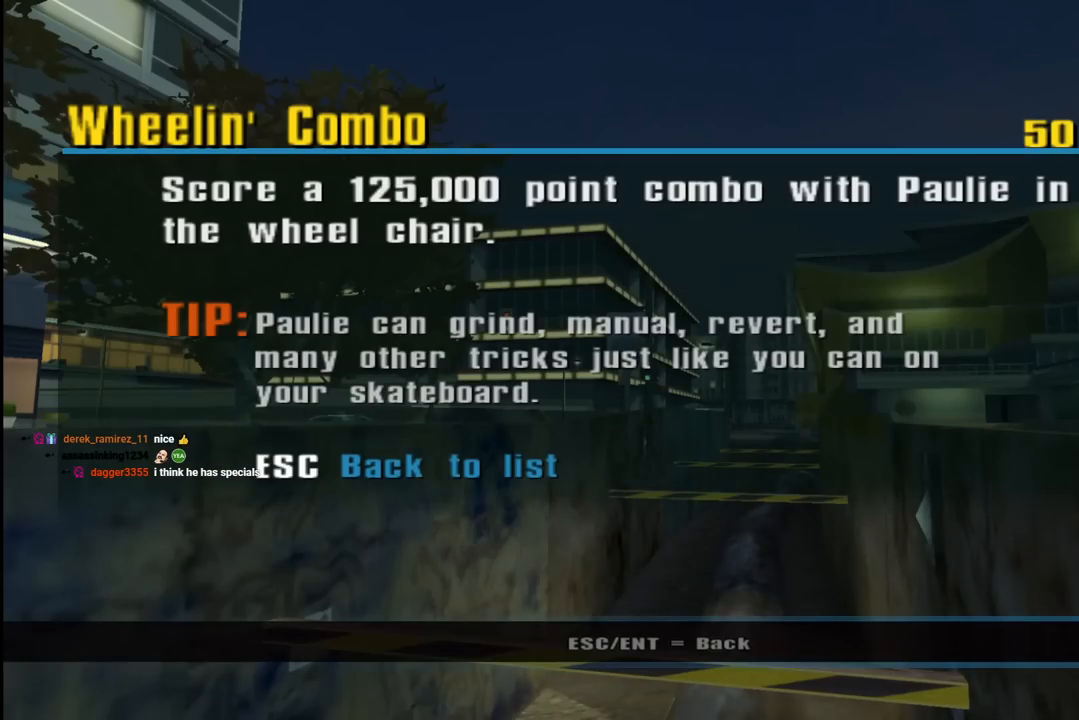
{"buttons": ["CIRCLE"], "left_stick": "center", "right_stick": "center", "events": [[467, "CIRCLE", "down"]]}
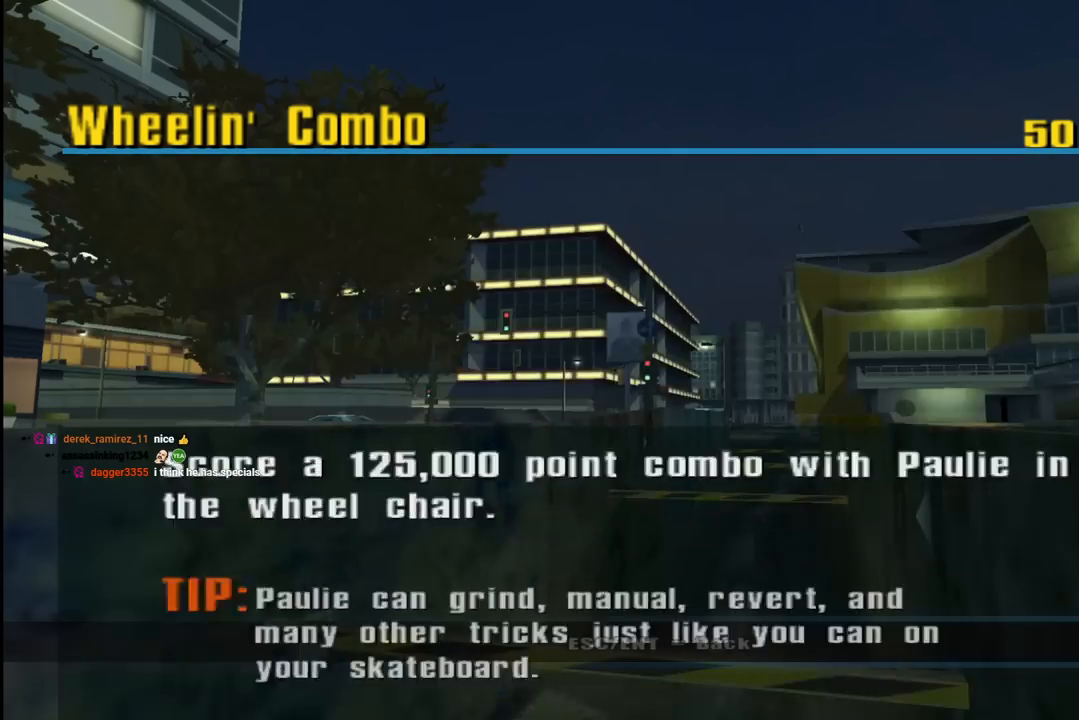
{"buttons": [], "left_stick": "center", "right_stick": "center", "events": [[100, "CIRCLE", "up"]]}
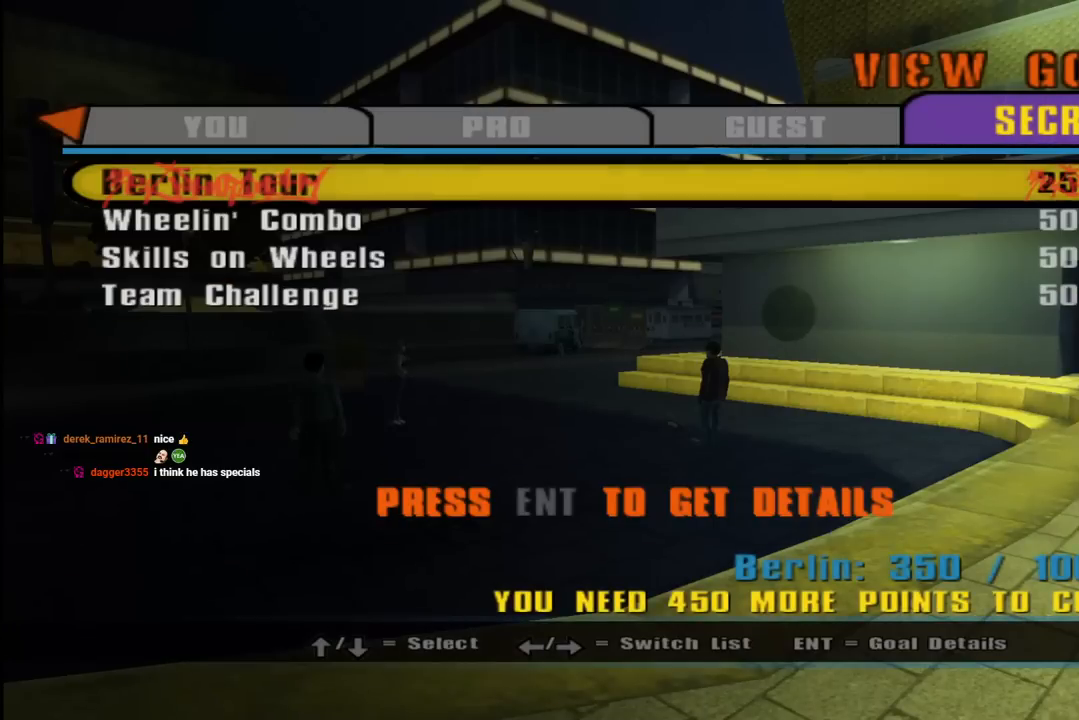
{"buttons": [], "left_stick": "center", "right_stick": "center", "events": [[33, "DPAD_DOWN", "down"], [133, "DPAD_DOWN", "up"], [200, "DPAD_DOWN", "down"], [300, "DPAD_DOWN", "up"], [333, "CROSS", "down"], [483, "CROSS", "up"]]}